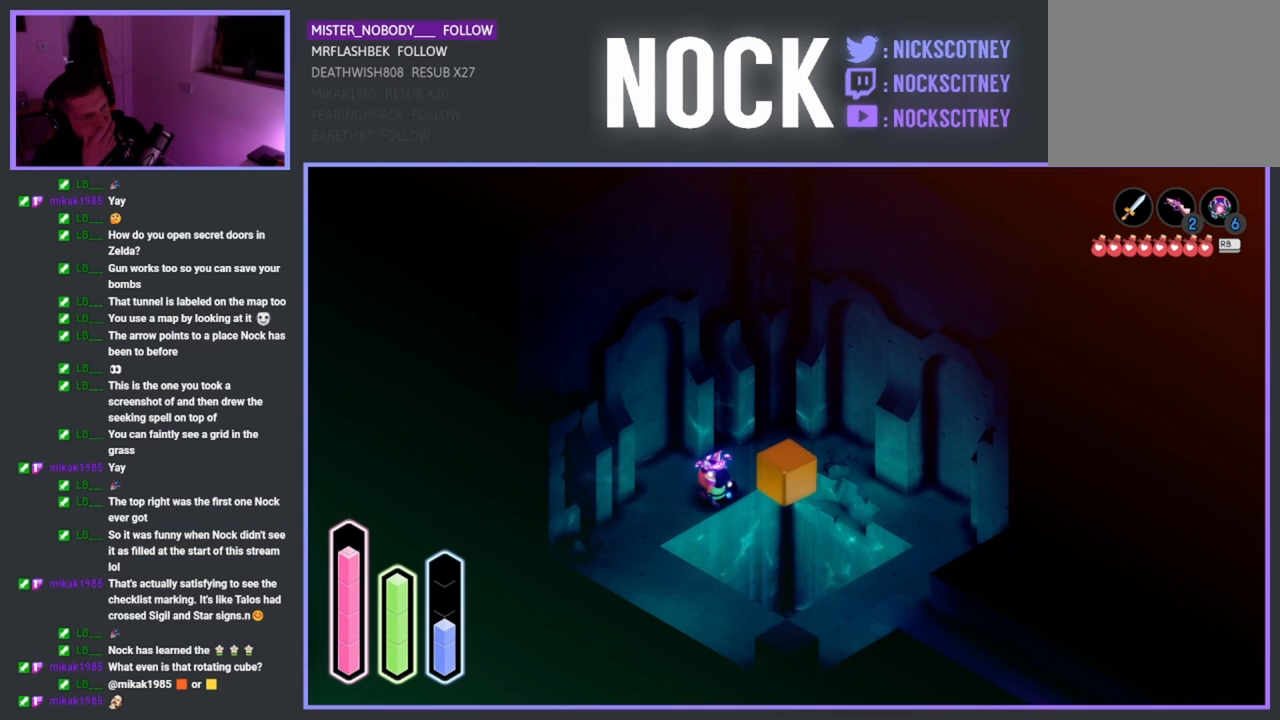
Gameplay with a controller (PlayStation layout); each line is a JSON object with the inputs held at the frame after it. "events" lists button and stick changes between this image and that frame as [ms after this image, input, new state], when the widget could be followed in between. Not read: right_stick.
{"buttons": [], "left_stick": "down-left", "events": [[183, "left_stick", "down-left"]]}
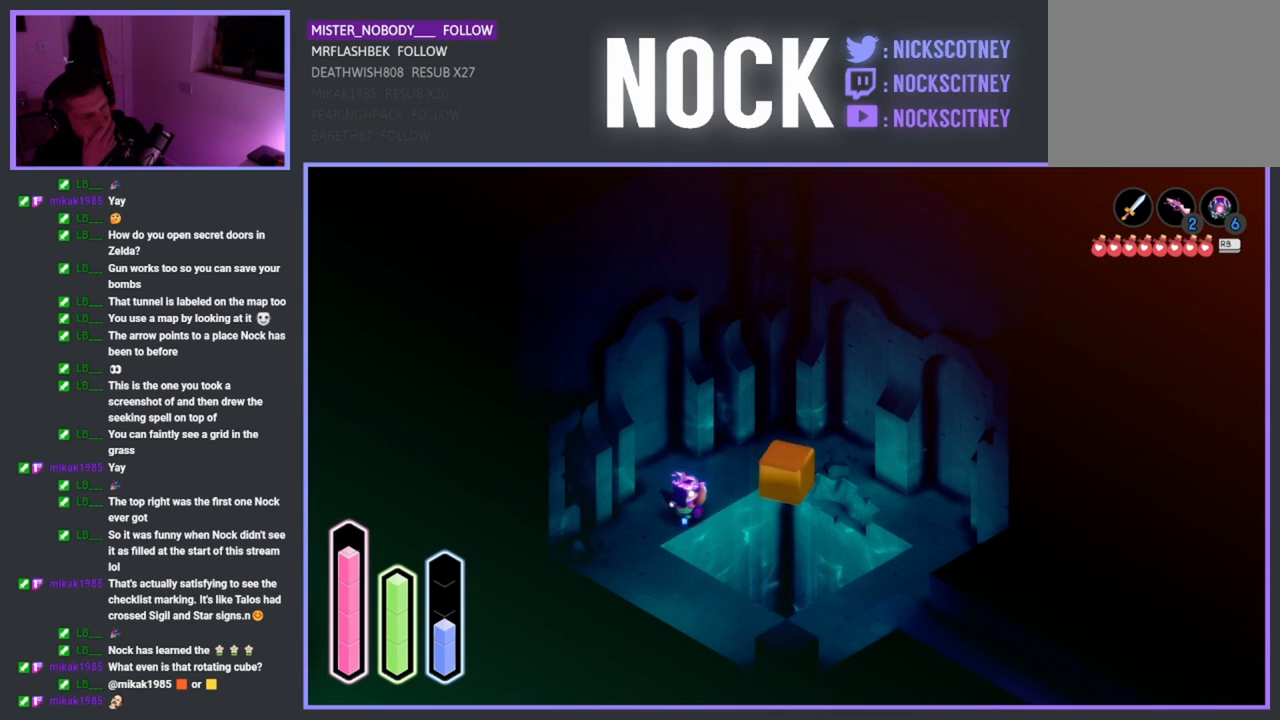
{"buttons": [], "left_stick": "down-right", "events": [[417, "left_stick", "down-right"]]}
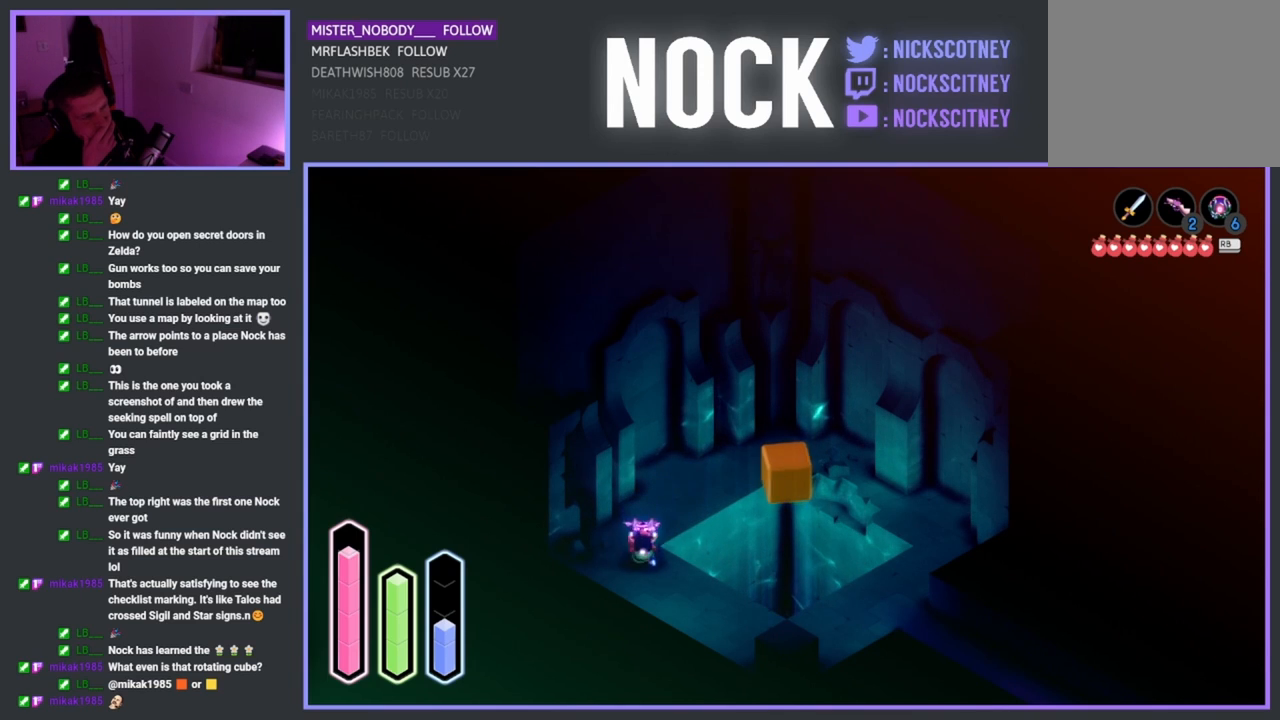
{"buttons": [], "left_stick": "down-right", "events": []}
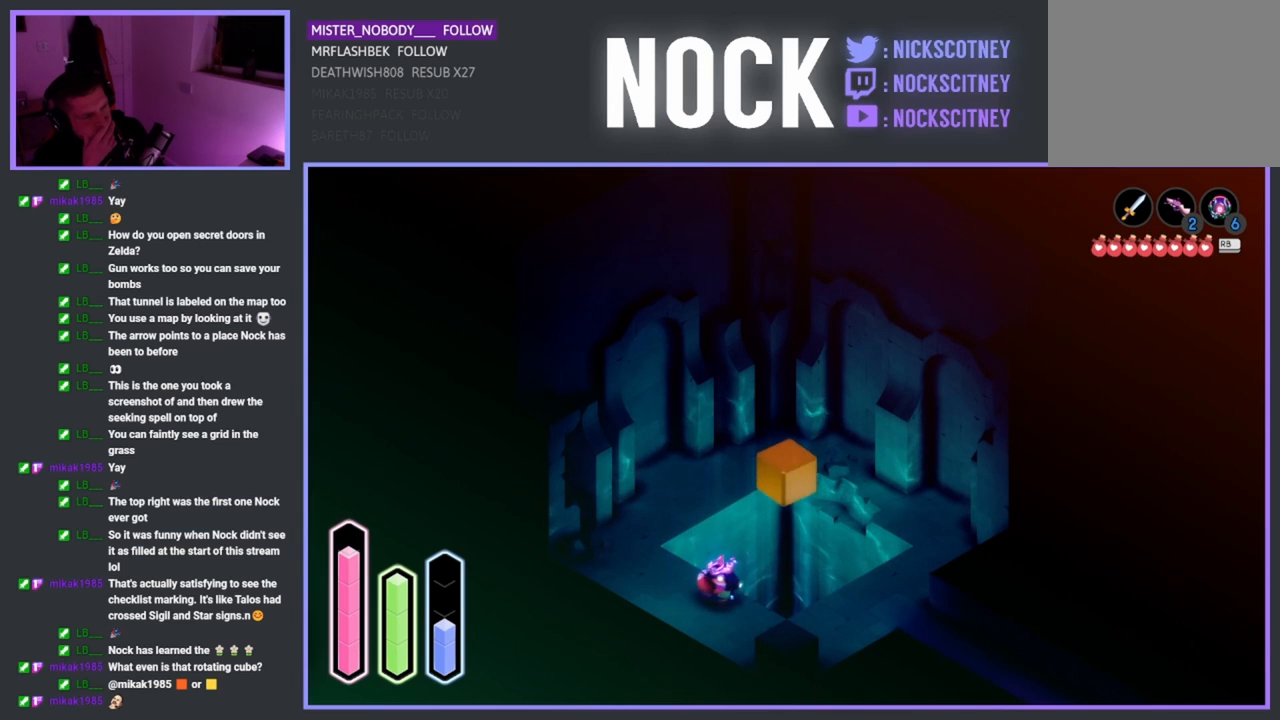
{"buttons": [], "left_stick": "up-right", "events": [[333, "left_stick", "right"], [450, "left_stick", "up-right"]]}
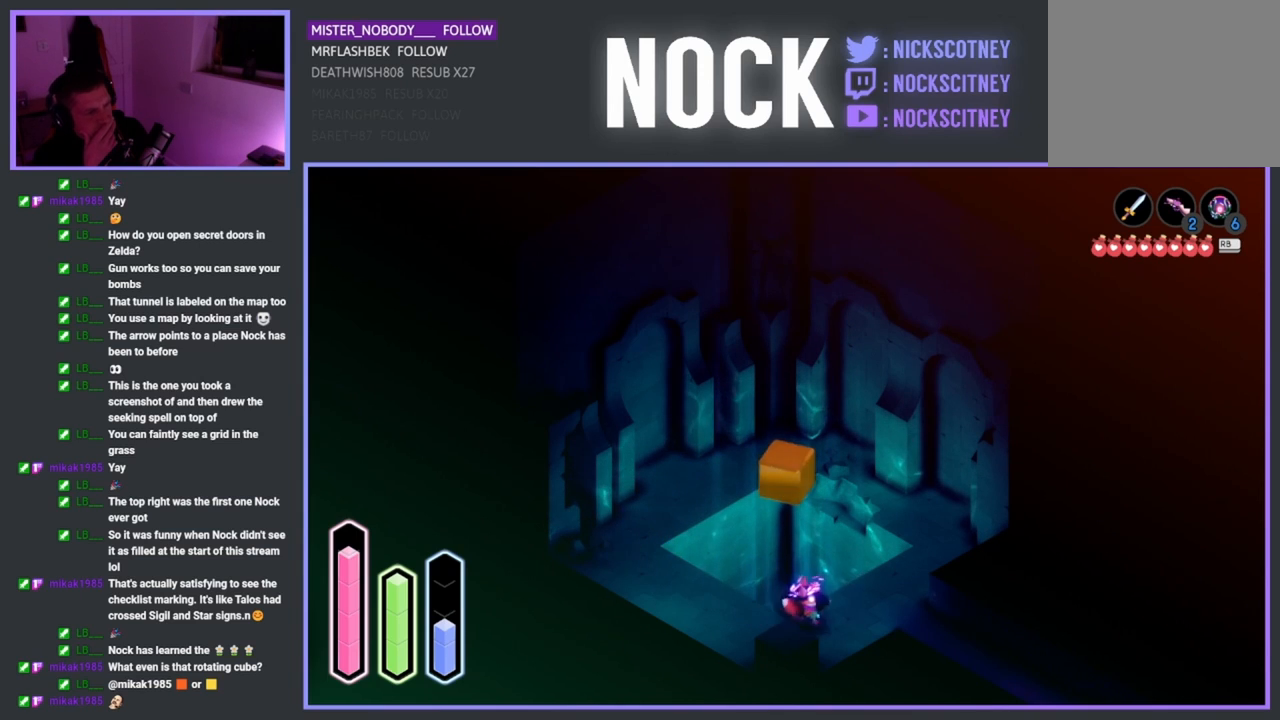
{"buttons": [], "left_stick": "up-right", "events": []}
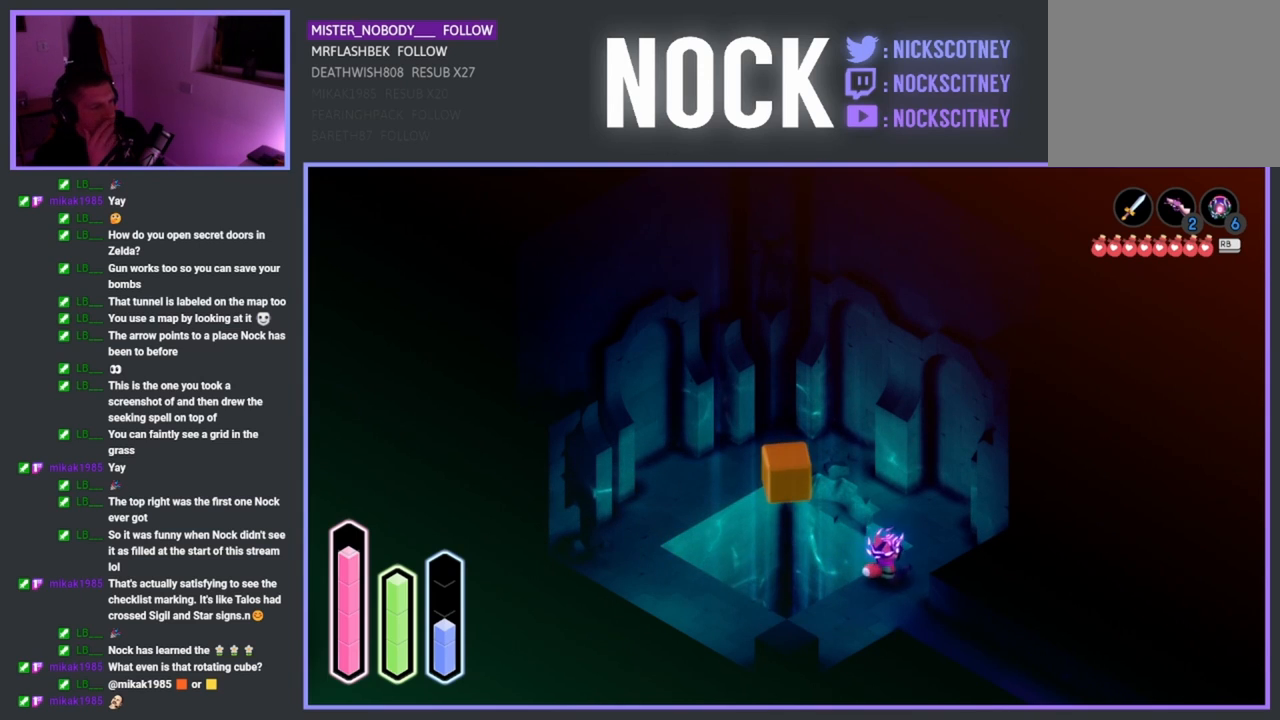
{"buttons": [], "left_stick": "up-left", "events": [[267, "left_stick", "up"], [433, "left_stick", "up-left"]]}
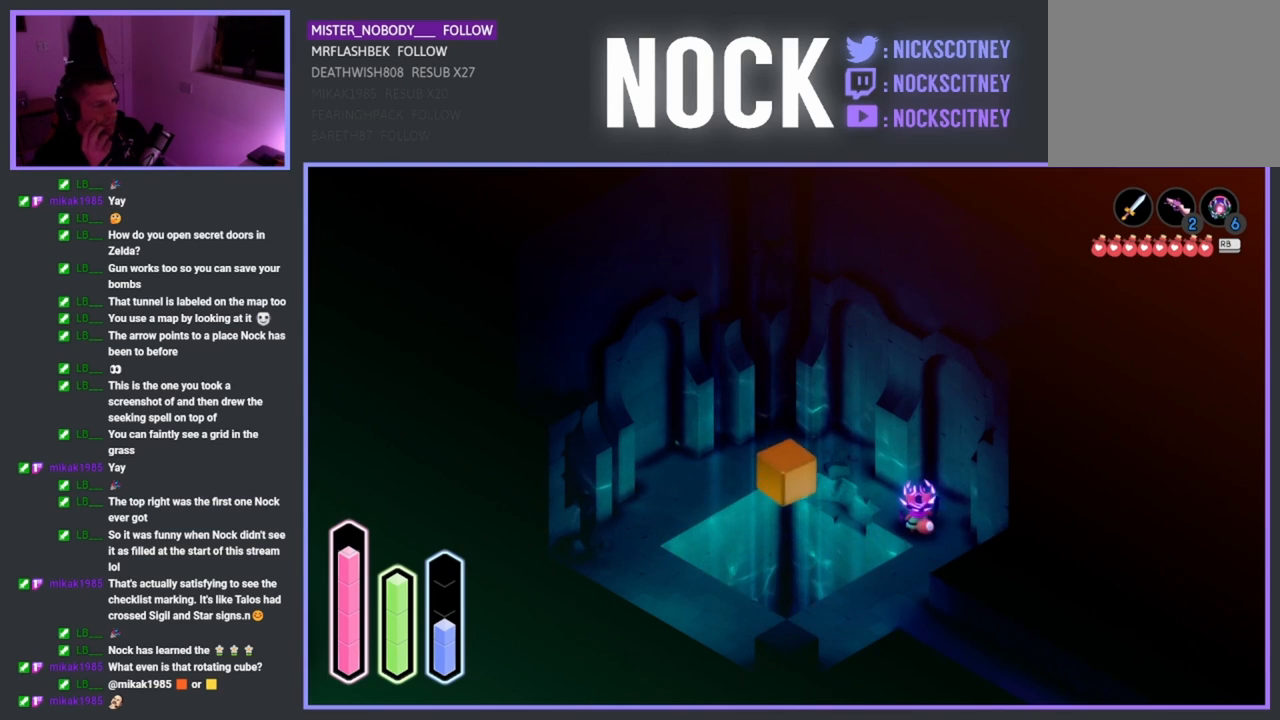
{"buttons": [], "left_stick": "up-left", "events": []}
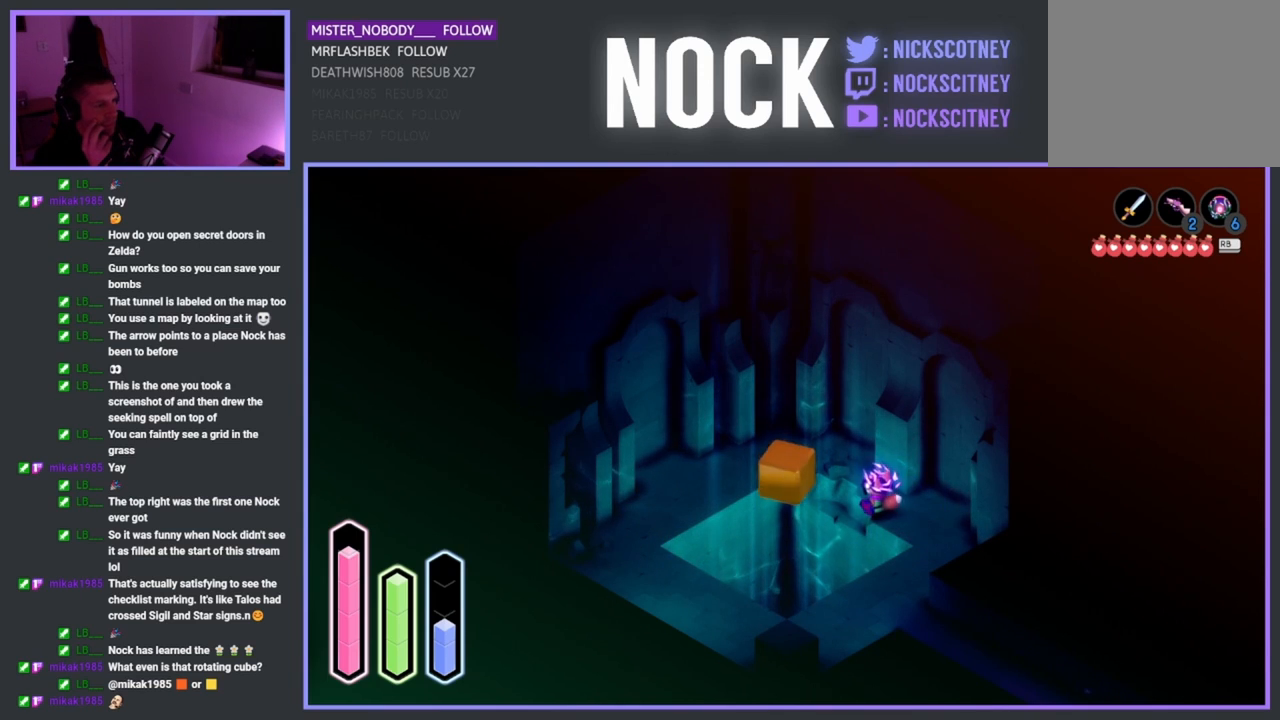
{"buttons": [], "left_stick": "up-left", "events": [[183, "left_stick", "up"], [450, "left_stick", "up-left"]]}
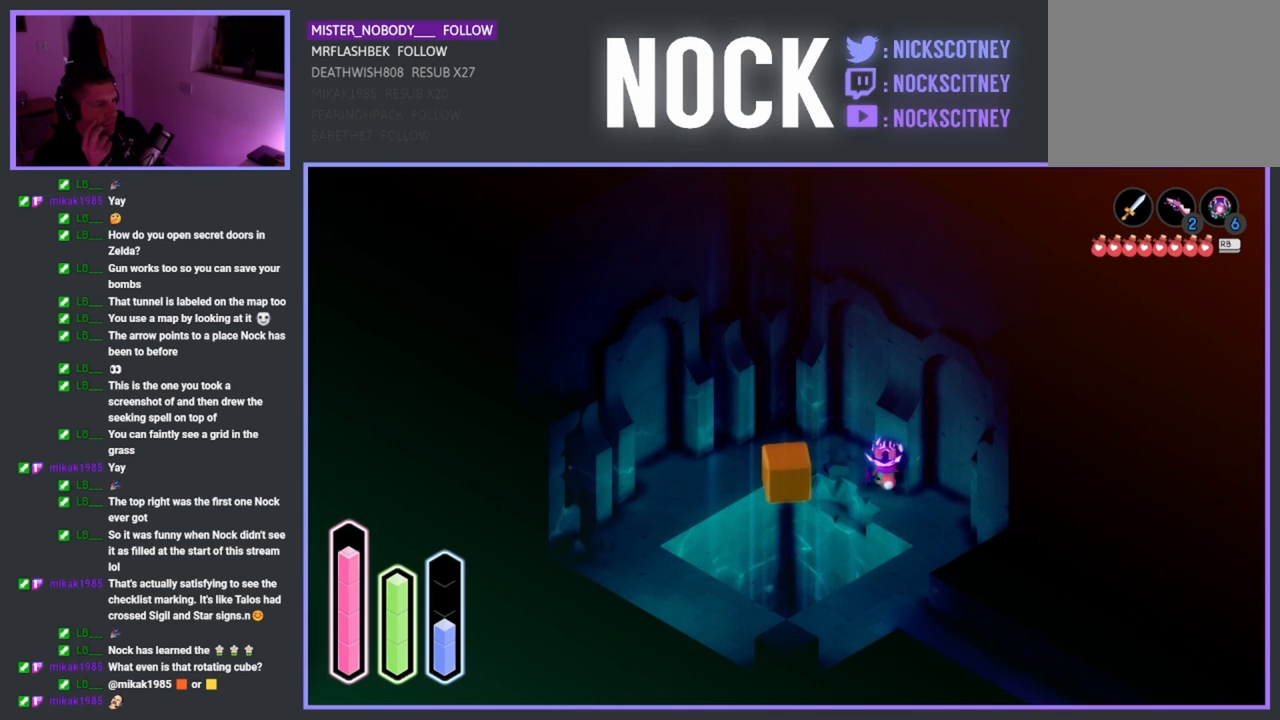
{"buttons": [], "left_stick": "left", "events": [[500, "left_stick", "left"]]}
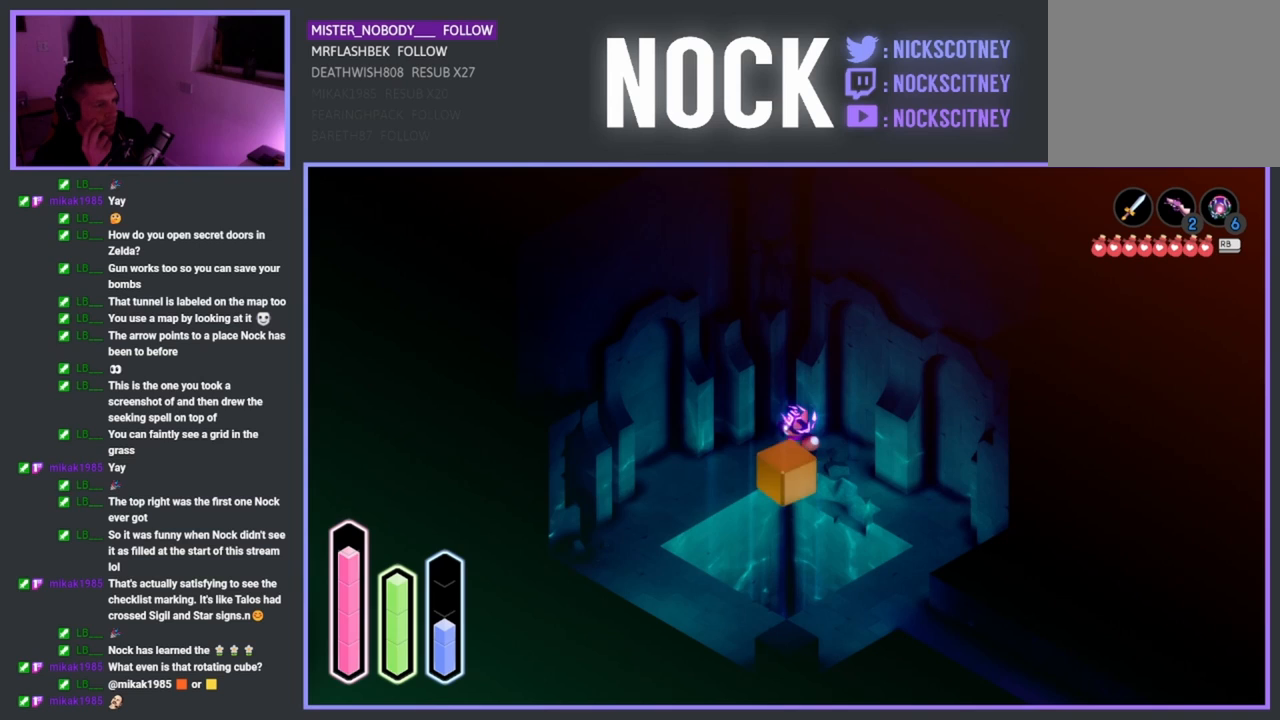
{"buttons": [], "left_stick": "down-left", "events": [[100, "left_stick", "down-left"]]}
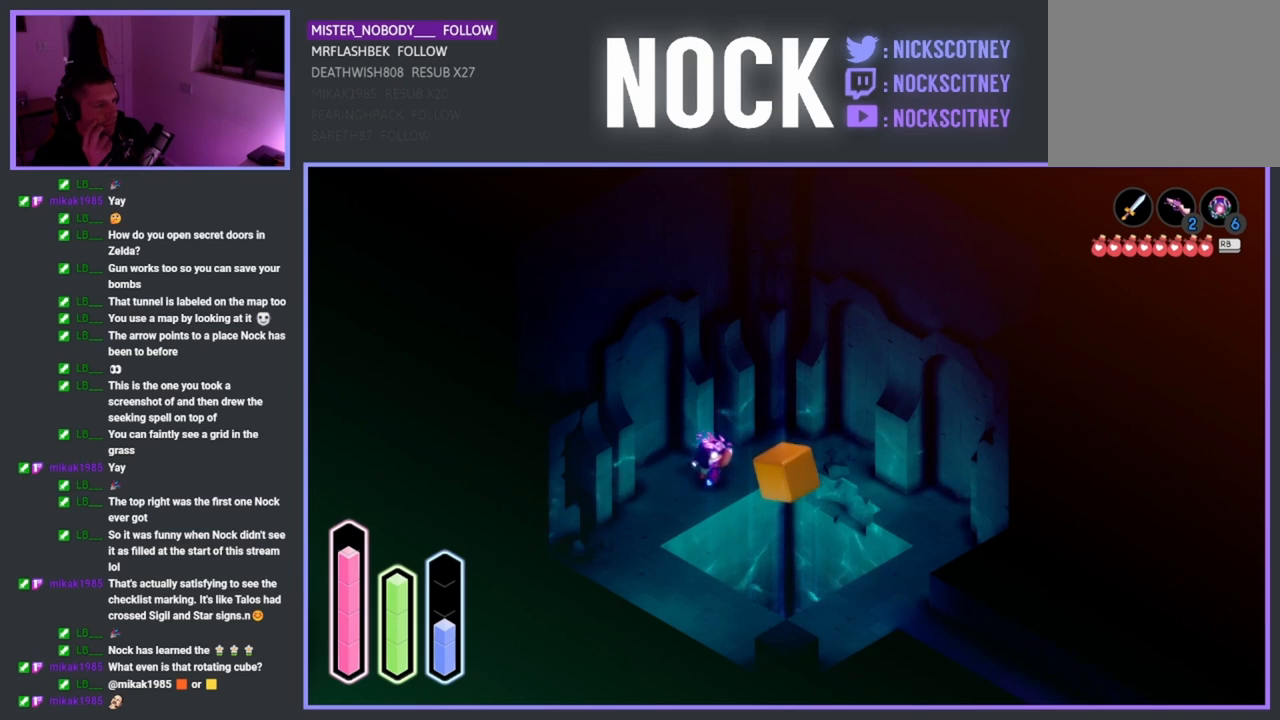
{"buttons": [], "left_stick": "center", "events": [[317, "left_stick", "center"]]}
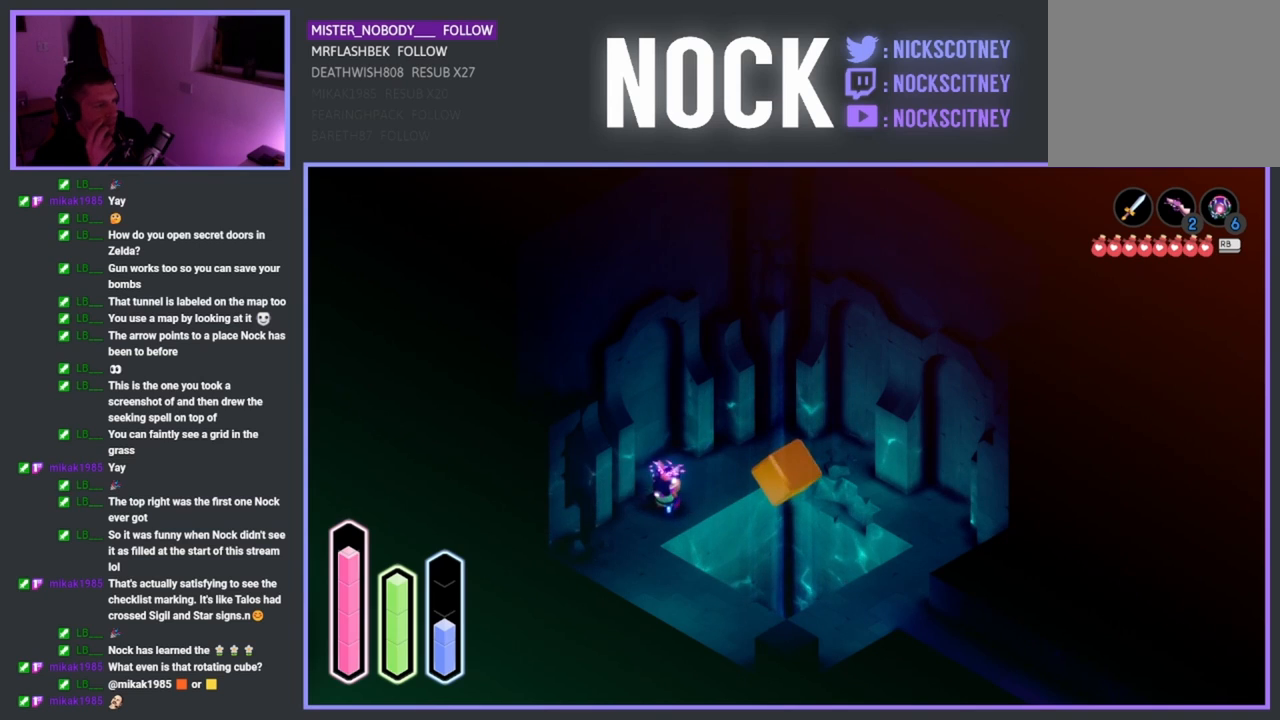
{"buttons": [], "left_stick": "up-left", "events": [[83, "left_stick", "up"], [200, "left_stick", "up-left"]]}
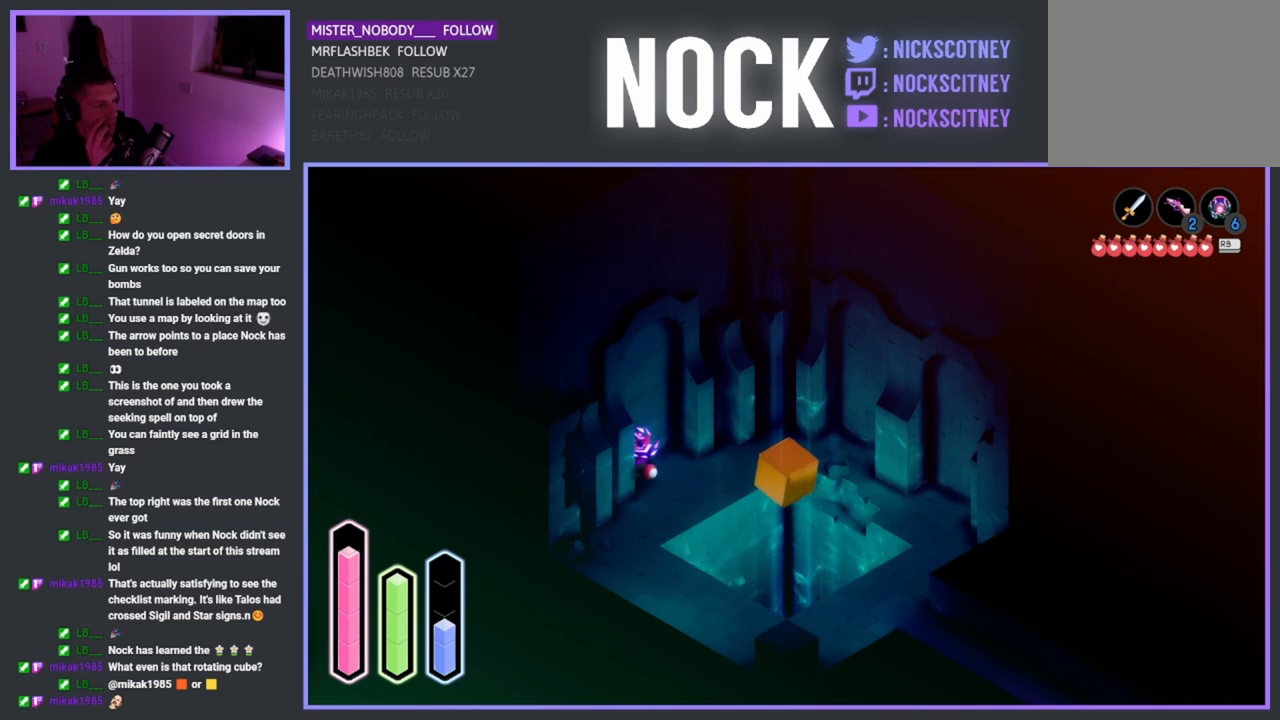
{"buttons": [], "left_stick": "up-left", "events": []}
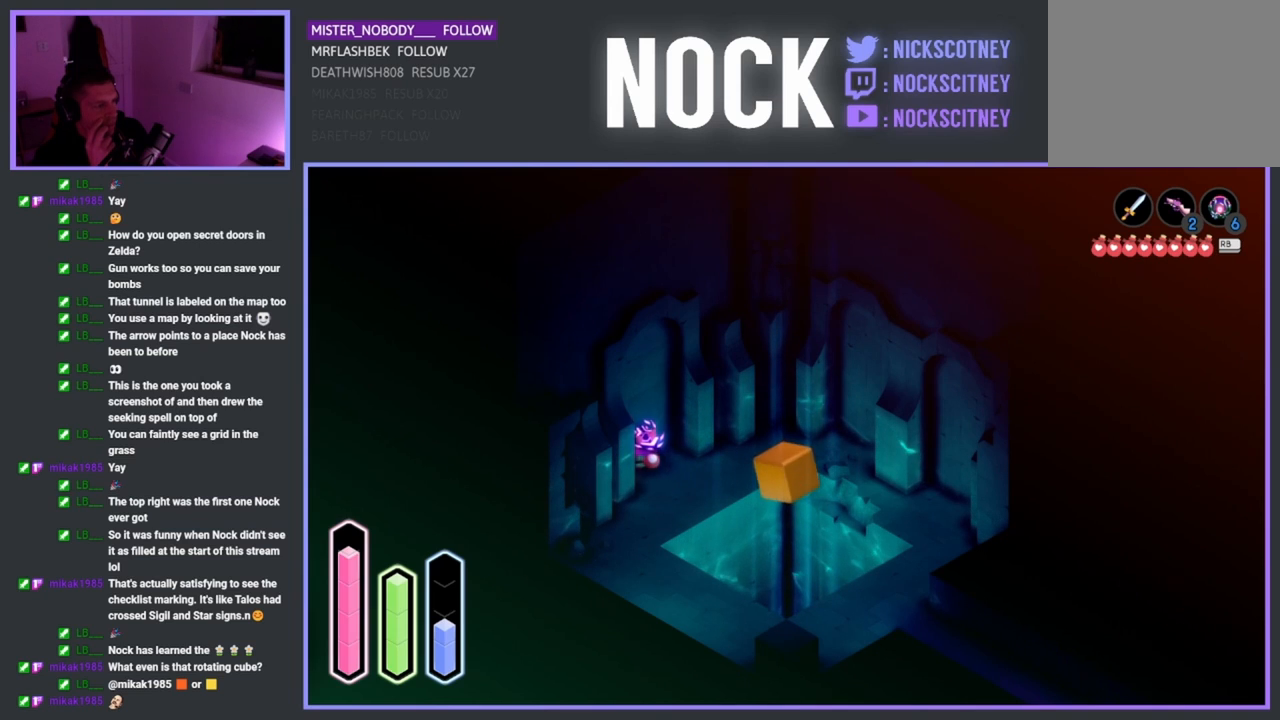
{"buttons": [], "left_stick": "center", "events": [[117, "left_stick", "center"]]}
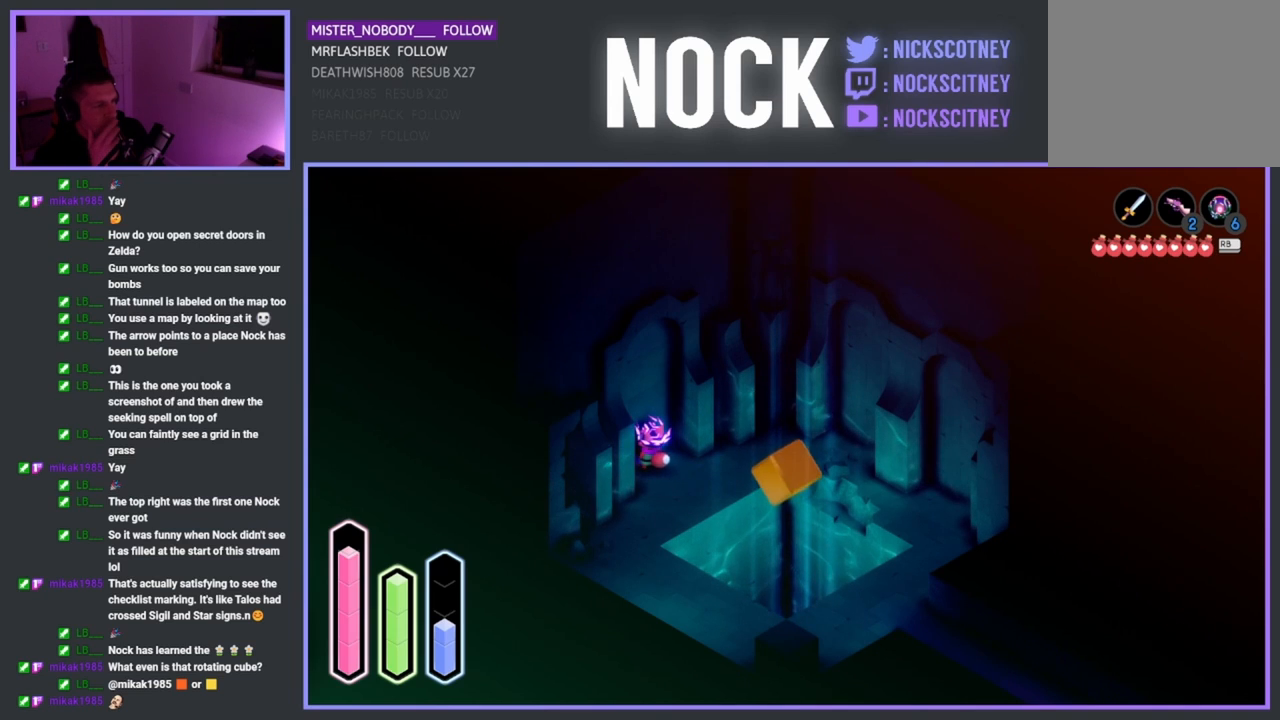
{"buttons": [], "left_stick": "center", "events": []}
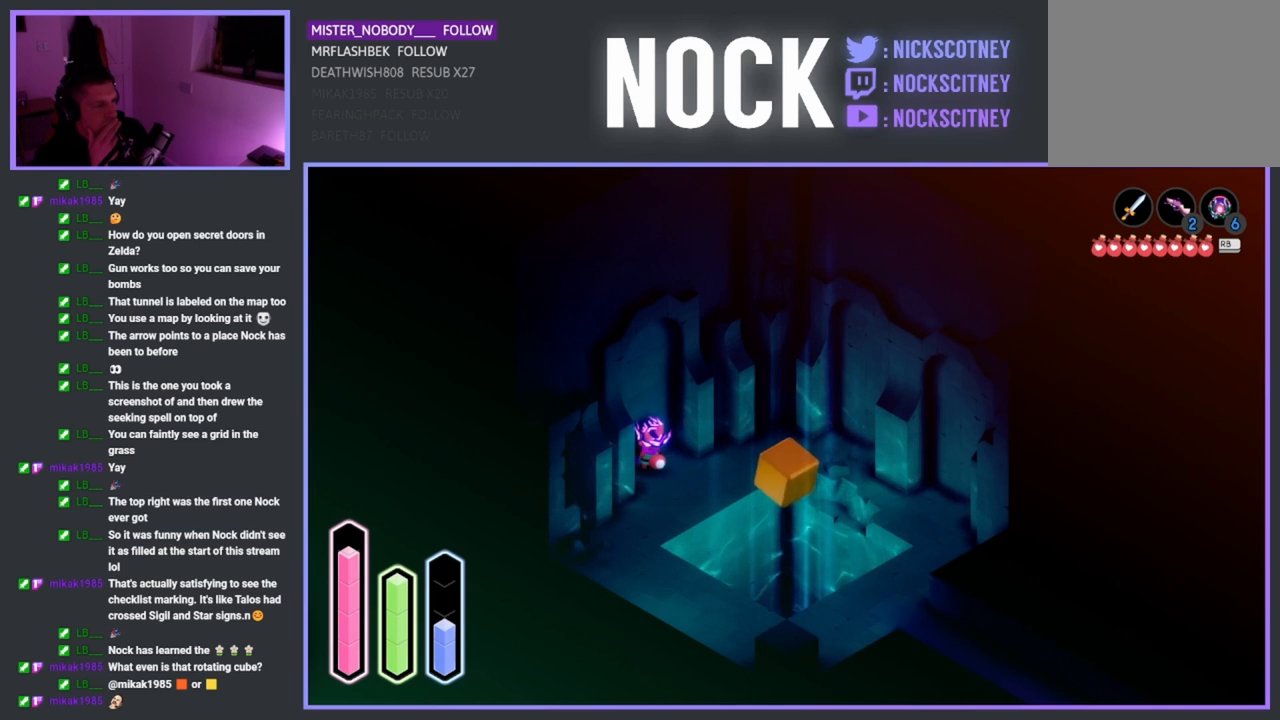
{"buttons": [], "left_stick": "center", "events": []}
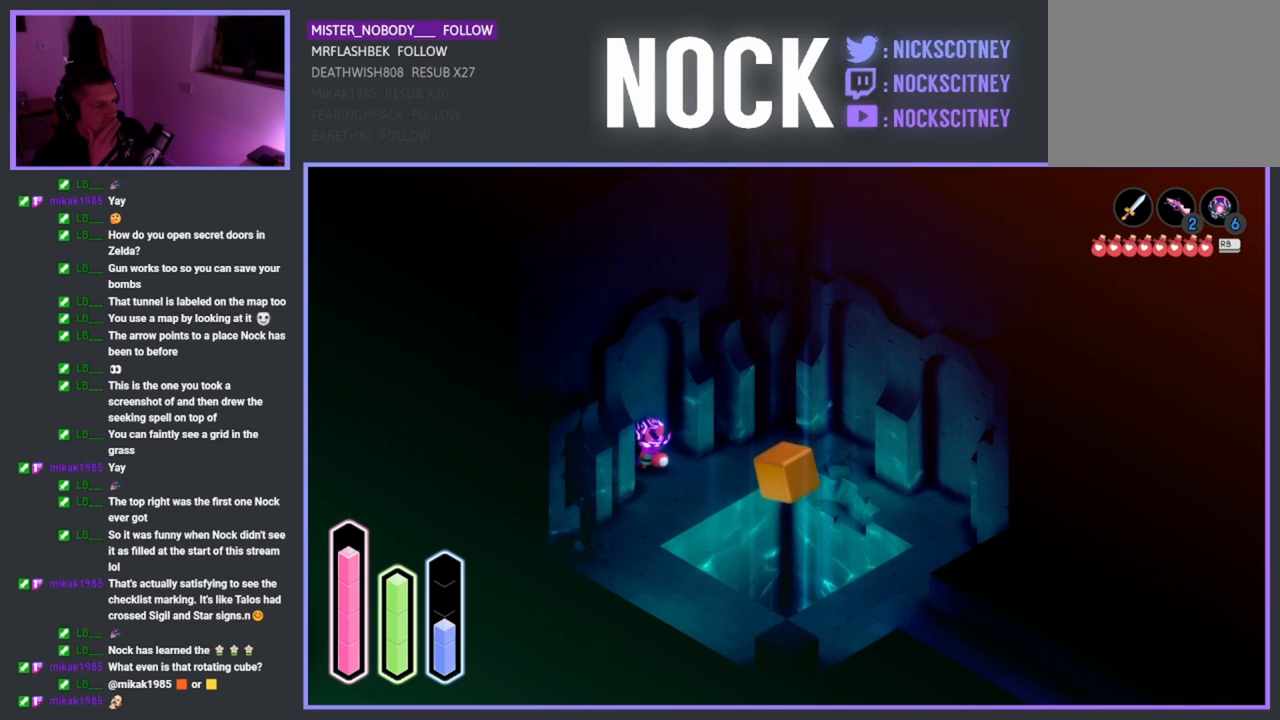
{"buttons": [], "left_stick": "center", "events": []}
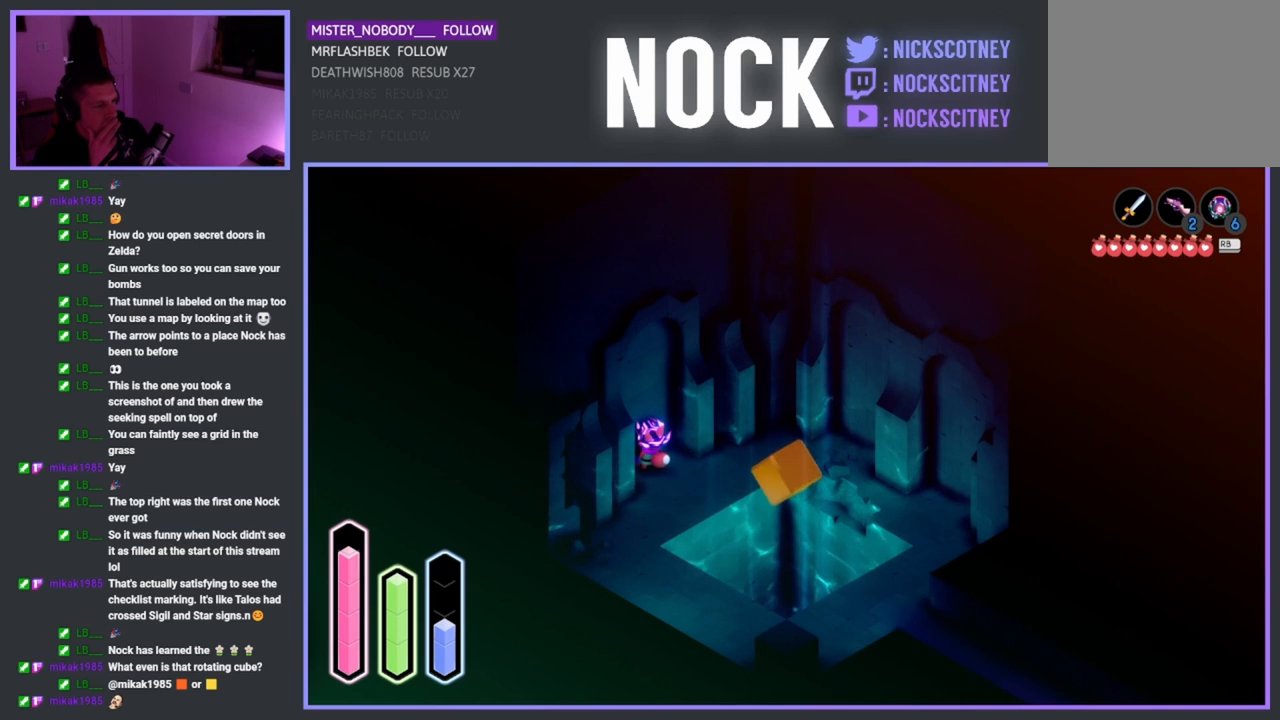
{"buttons": [], "left_stick": "center", "events": []}
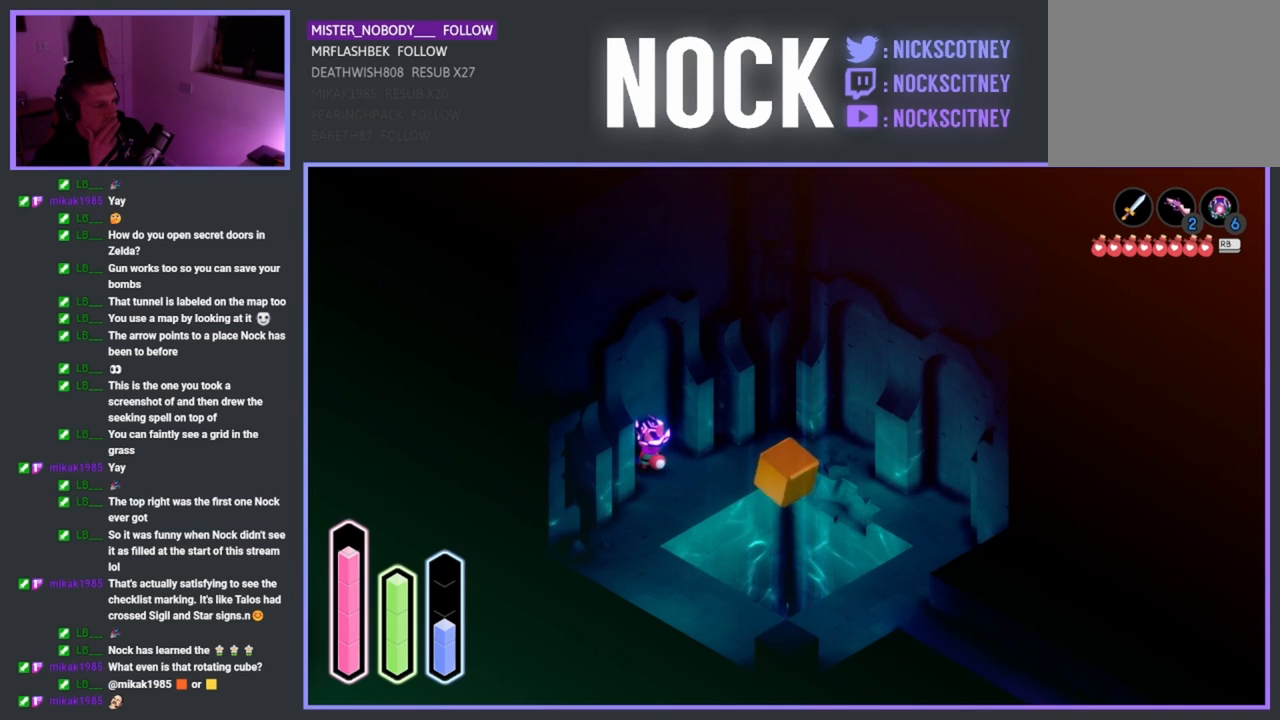
{"buttons": [], "left_stick": "center", "events": []}
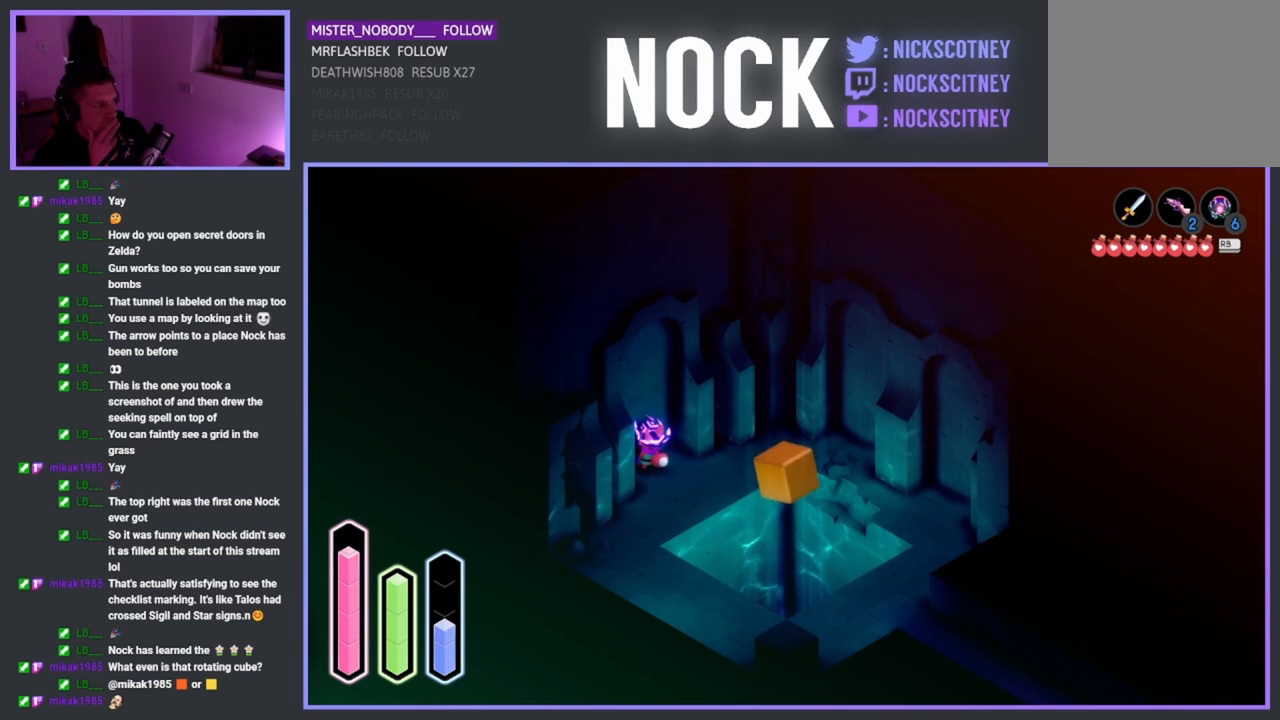
{"buttons": [], "left_stick": "center", "events": []}
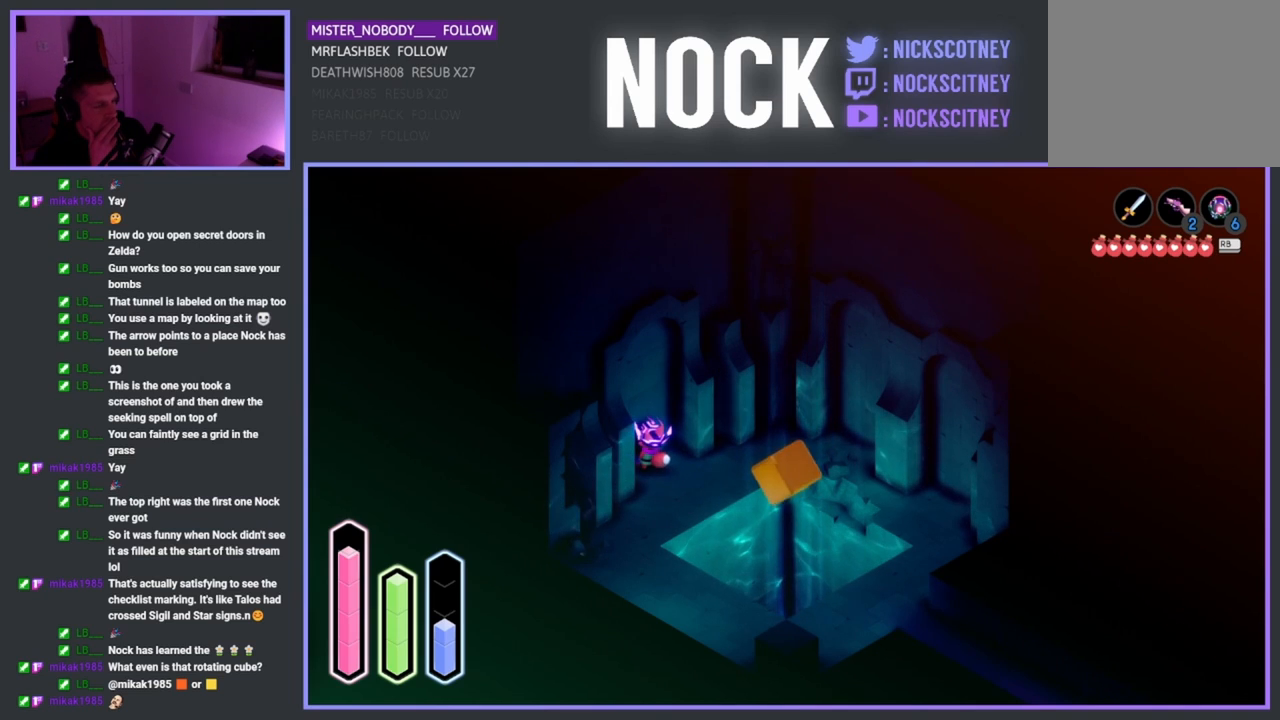
{"buttons": [], "left_stick": "down-right", "events": [[367, "left_stick", "down-right"]]}
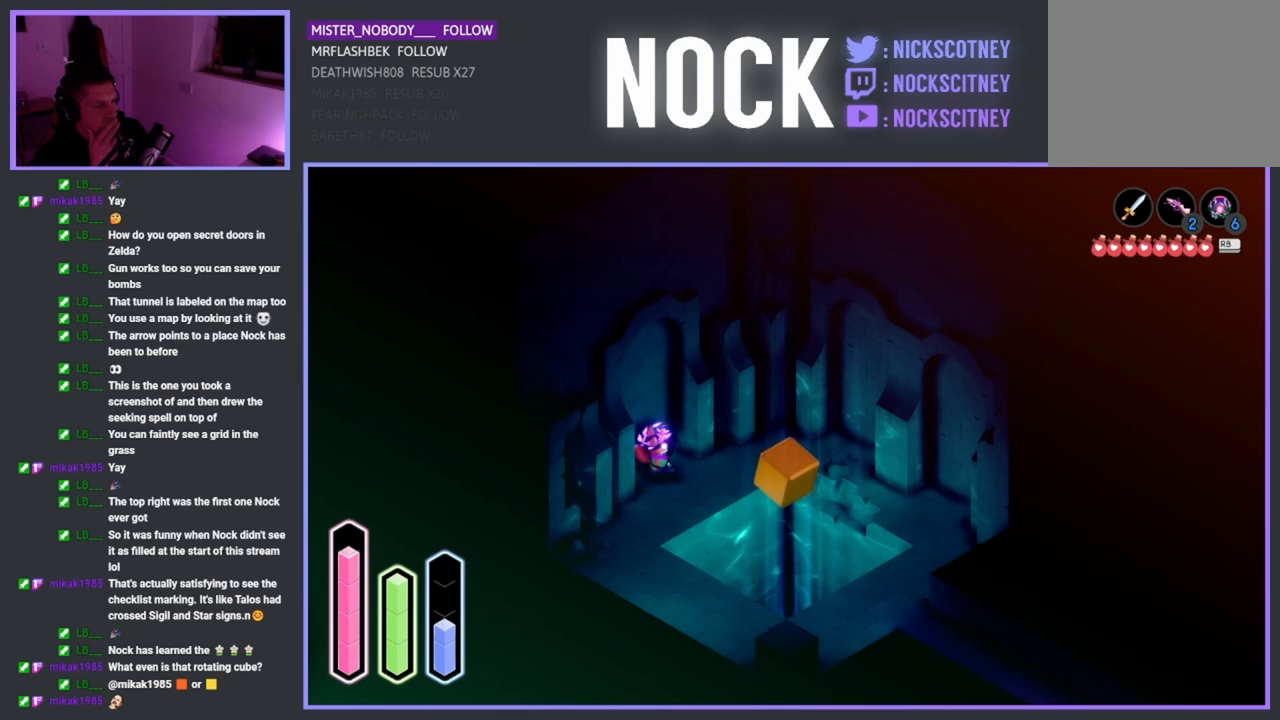
{"buttons": [], "left_stick": "down", "events": [[67, "left_stick", "down"]]}
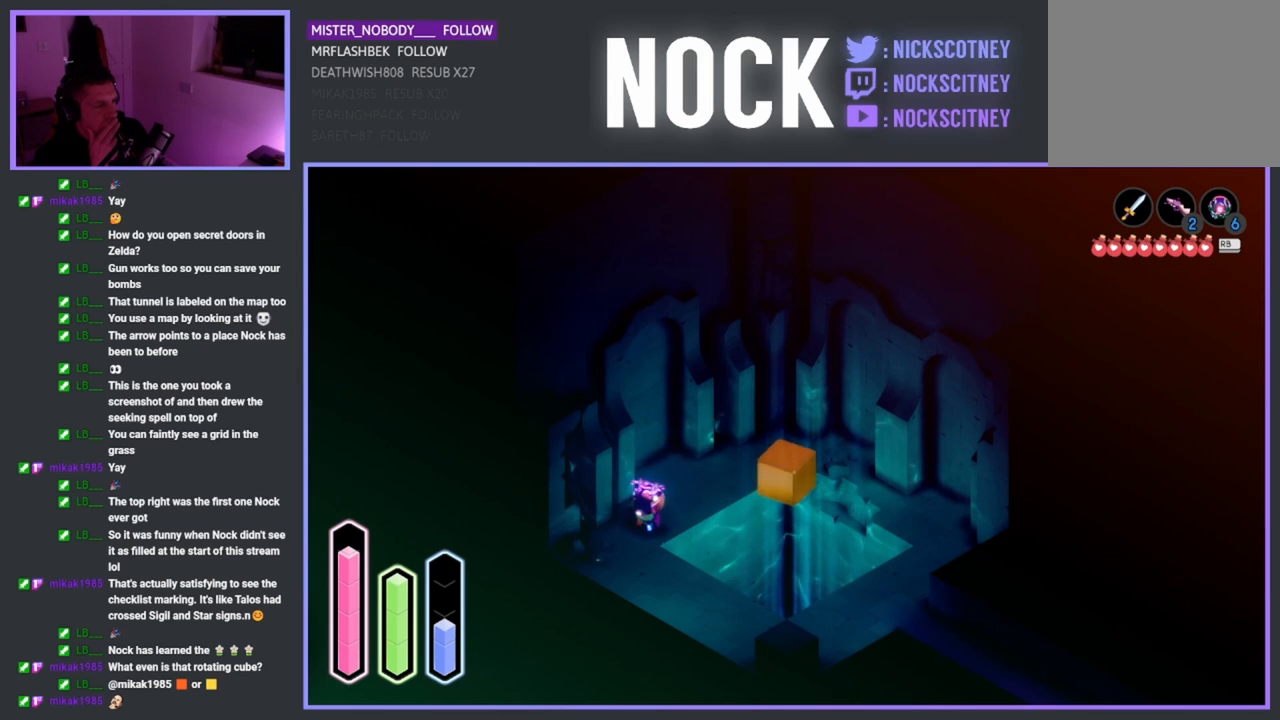
{"buttons": [], "left_stick": "down-right", "events": [[233, "left_stick", "down-right"]]}
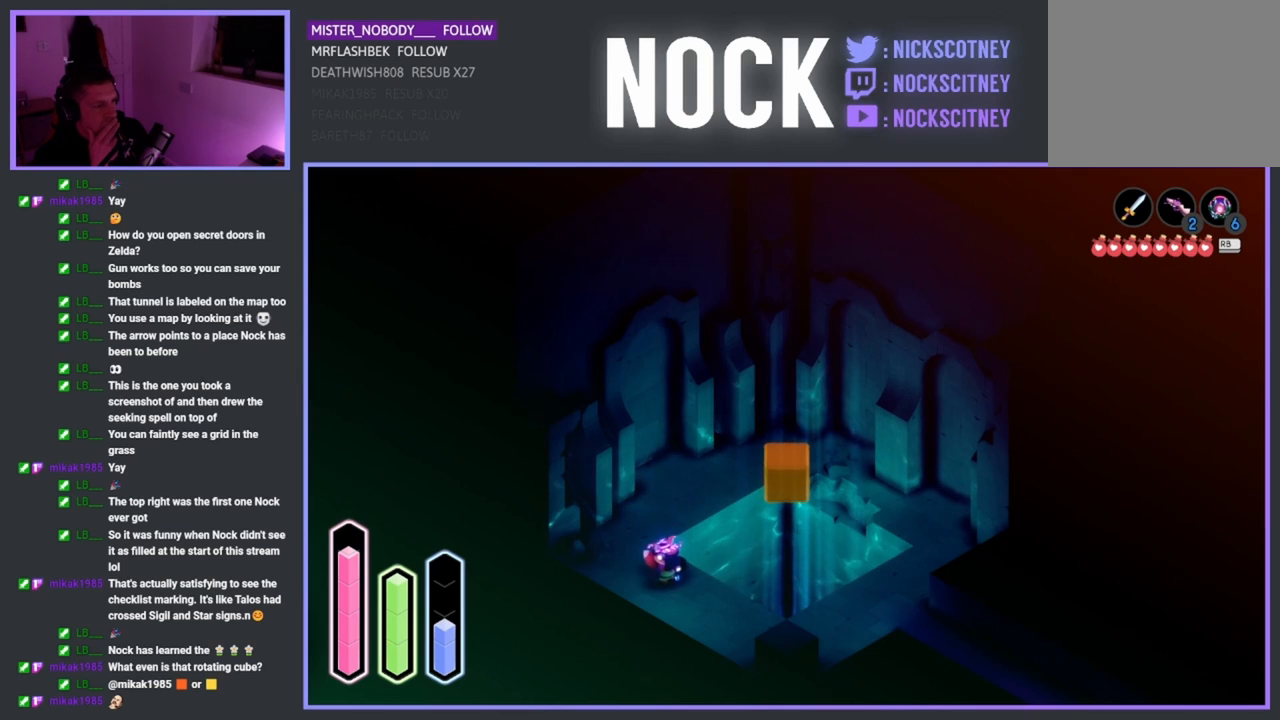
{"buttons": [], "left_stick": "right", "events": [[450, "left_stick", "right"]]}
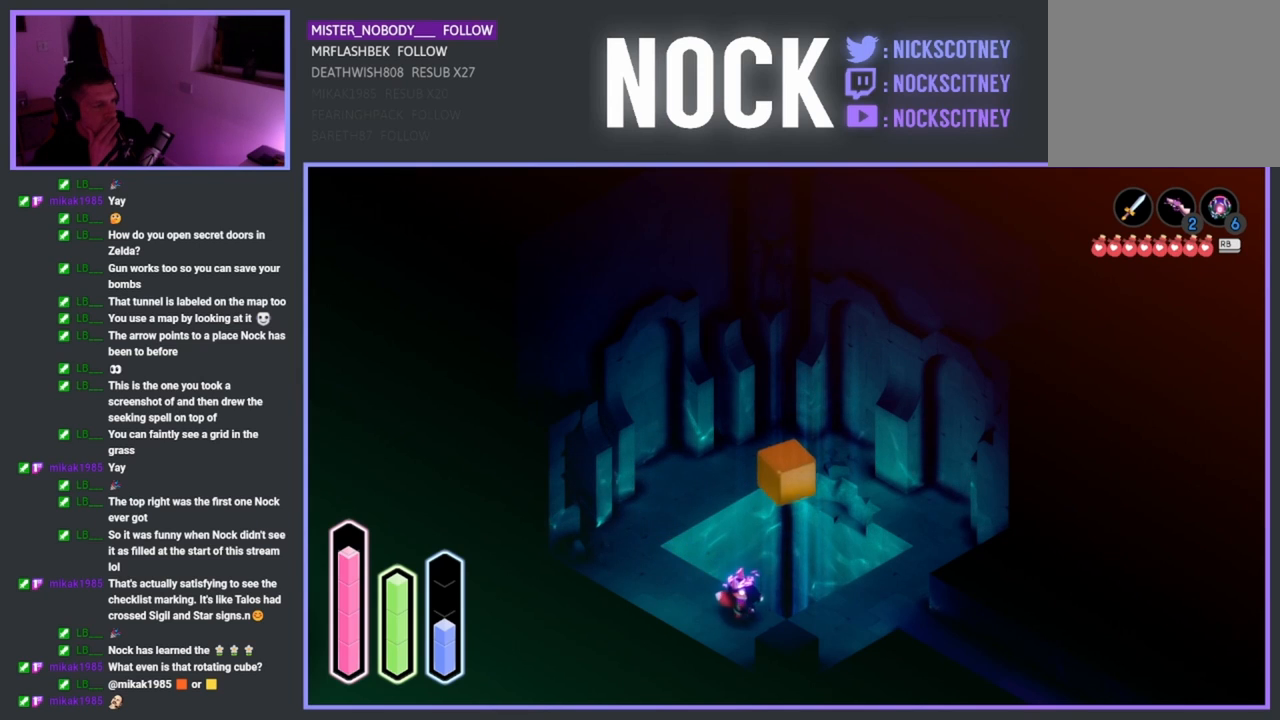
{"buttons": [], "left_stick": "up-right", "events": [[200, "left_stick", "up-right"]]}
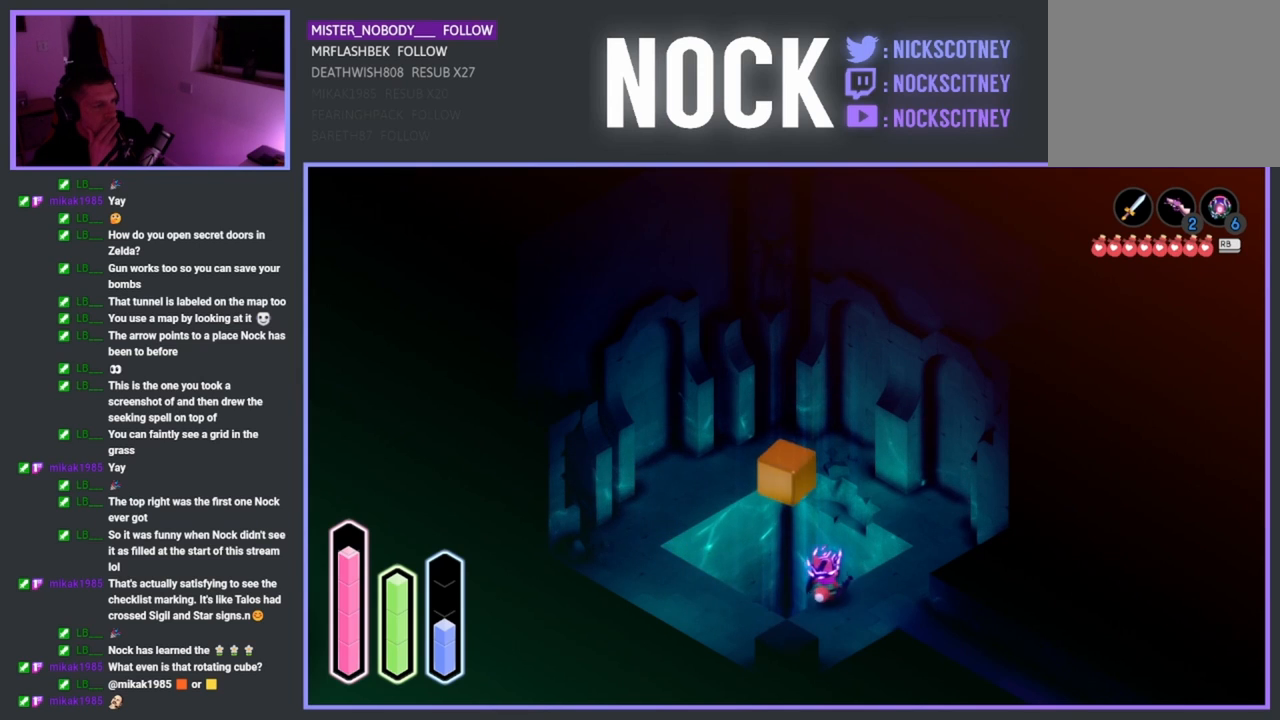
{"buttons": [], "left_stick": "up-right", "events": [[17, "left_stick", "center"], [133, "left_stick", "up"], [350, "left_stick", "up-right"]]}